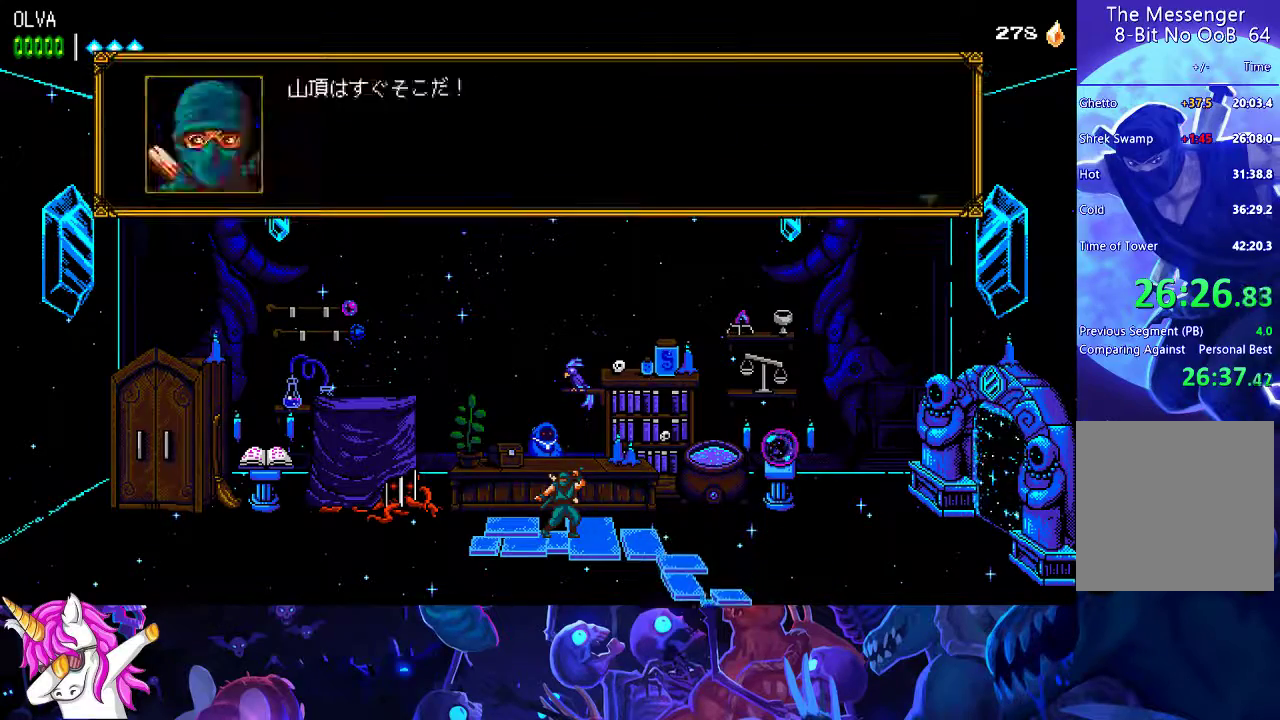
Gameplay with a controller (Xbox layout); each line is a JSON object with the inputs held at the frame after it. "button_events" lists button changes between this image and that frame as [ms after this image, input, new state], when the widget could be followed in between (sticks are given only as held states). Not read: R3 right_stick.
{"buttons": ["A", "B"], "left_stick": "left", "button_events": []}
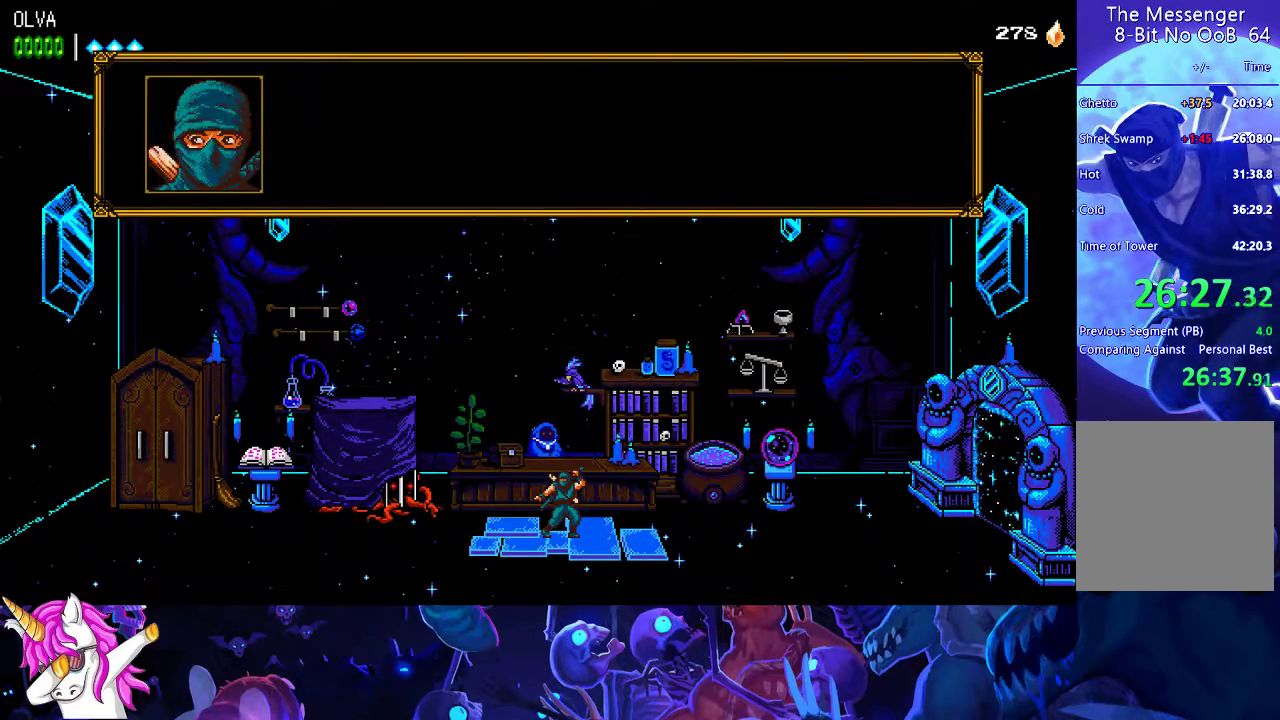
{"buttons": ["A", "B"], "left_stick": "left", "button_events": []}
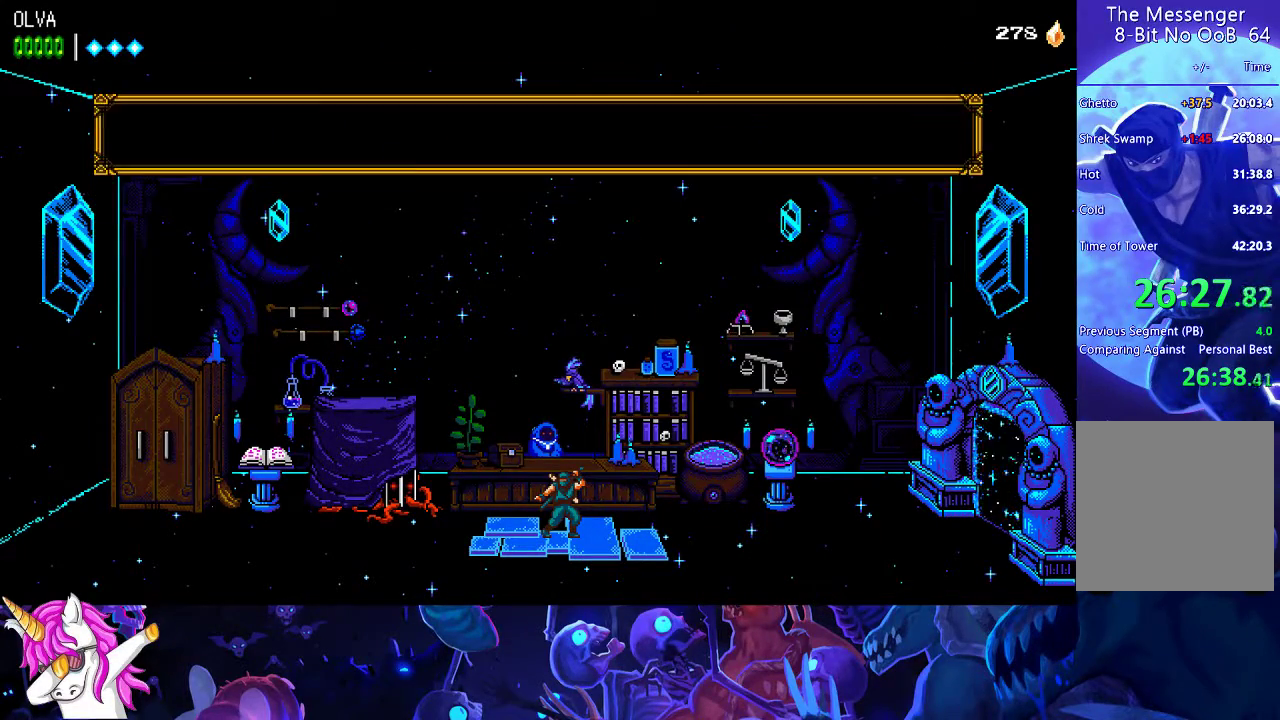
{"buttons": ["A", "B"], "left_stick": "left", "button_events": []}
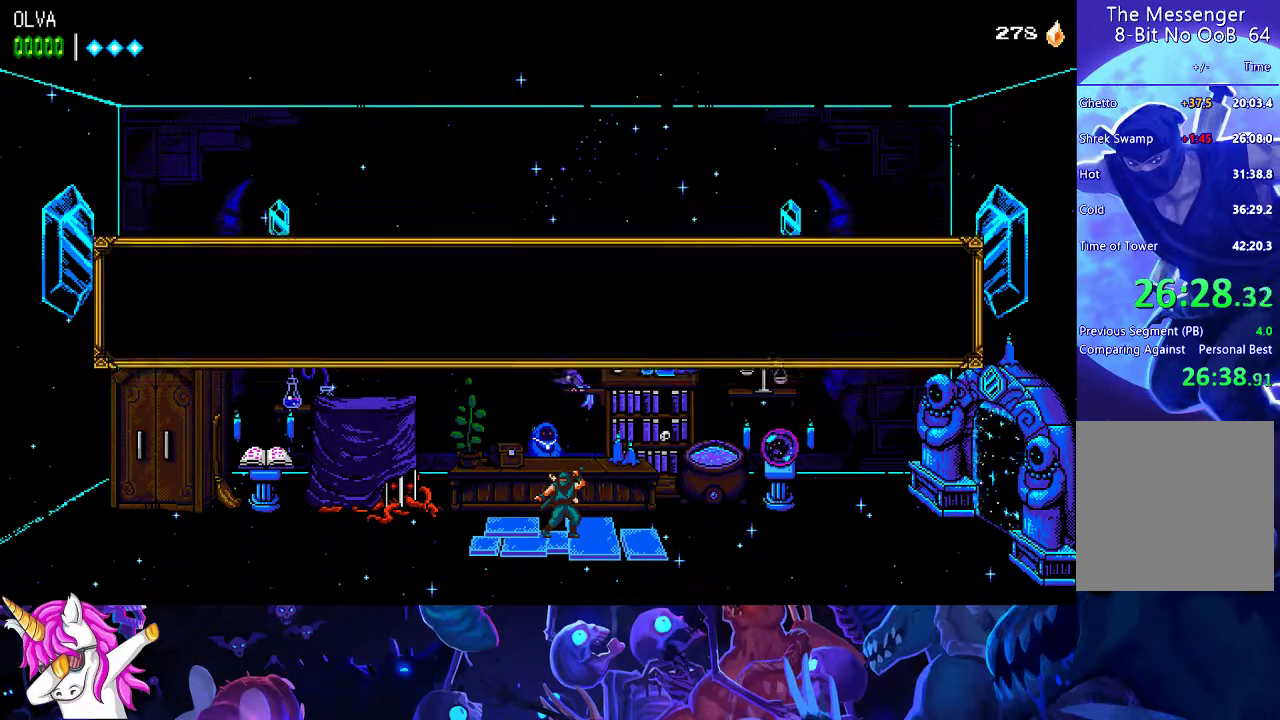
{"buttons": ["A"], "left_stick": "left", "button_events": [[500, "B", "up"]]}
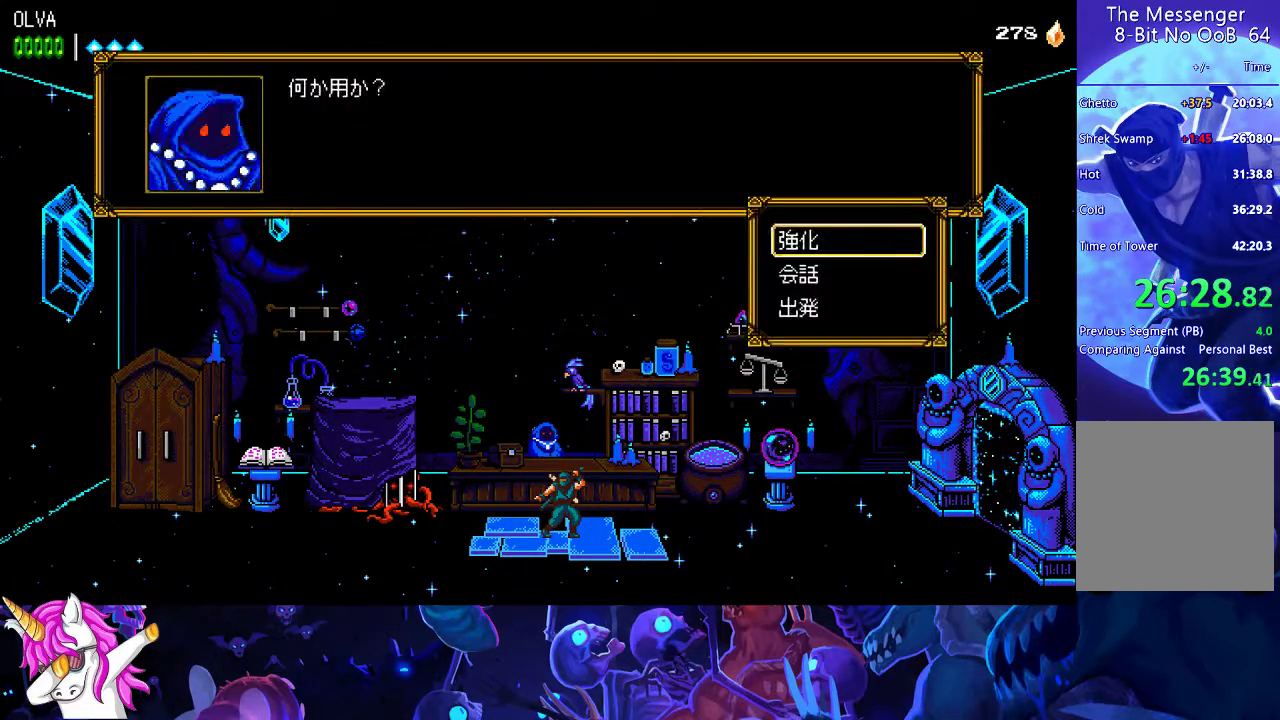
{"buttons": [], "left_stick": "left", "button_events": [[33, "A", "up"], [167, "A", "down"], [250, "A", "up"]]}
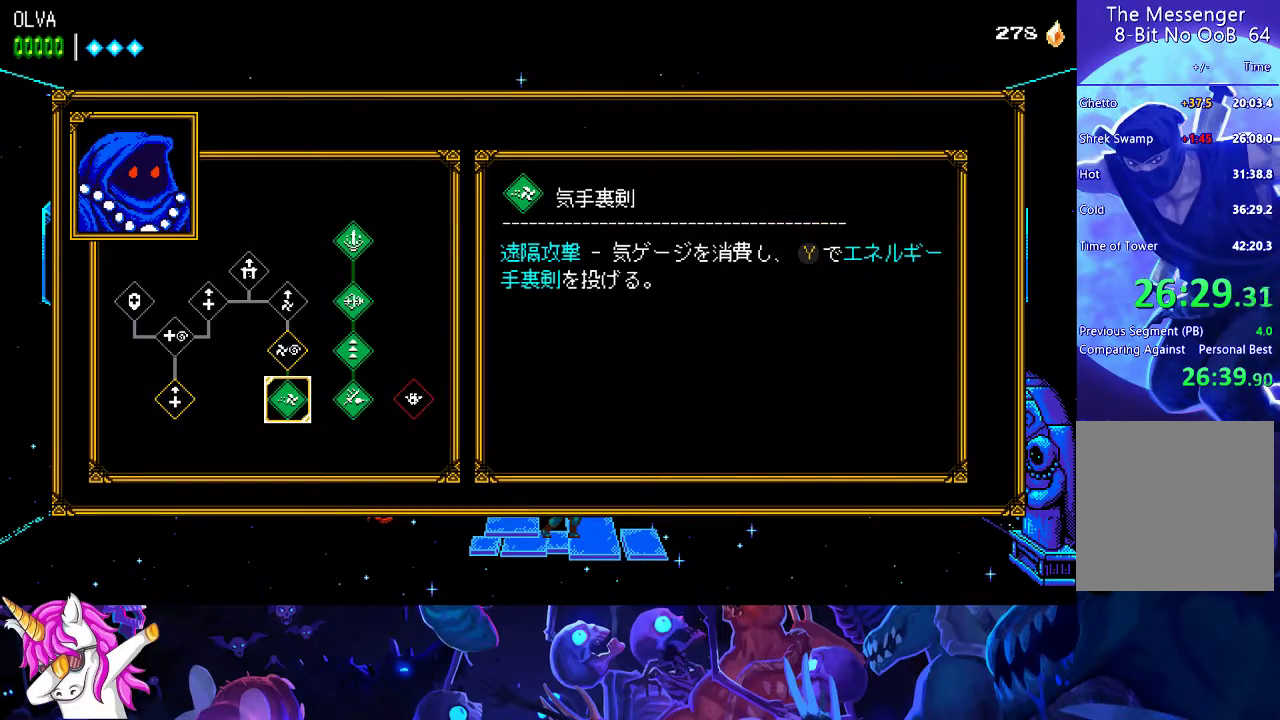
{"buttons": [], "left_stick": "left", "button_events": []}
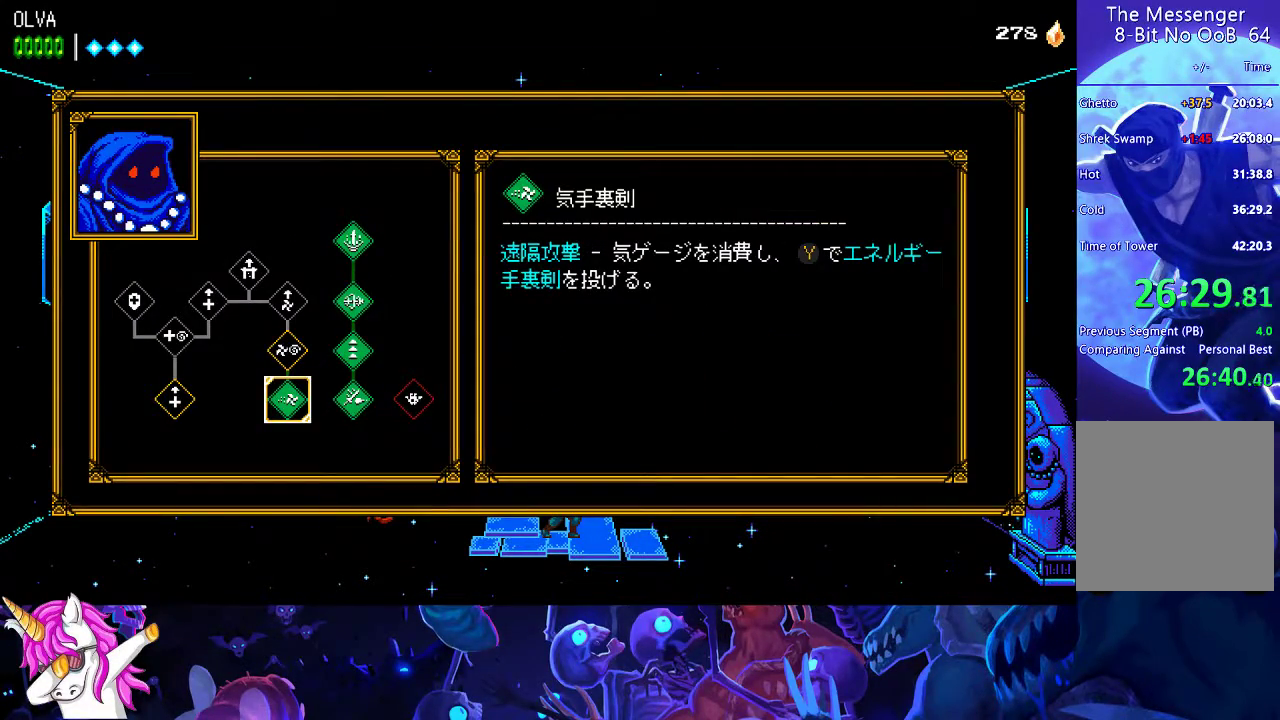
{"buttons": [], "left_stick": "up-left", "button_events": [[300, "A", "down"], [417, "A", "up"]]}
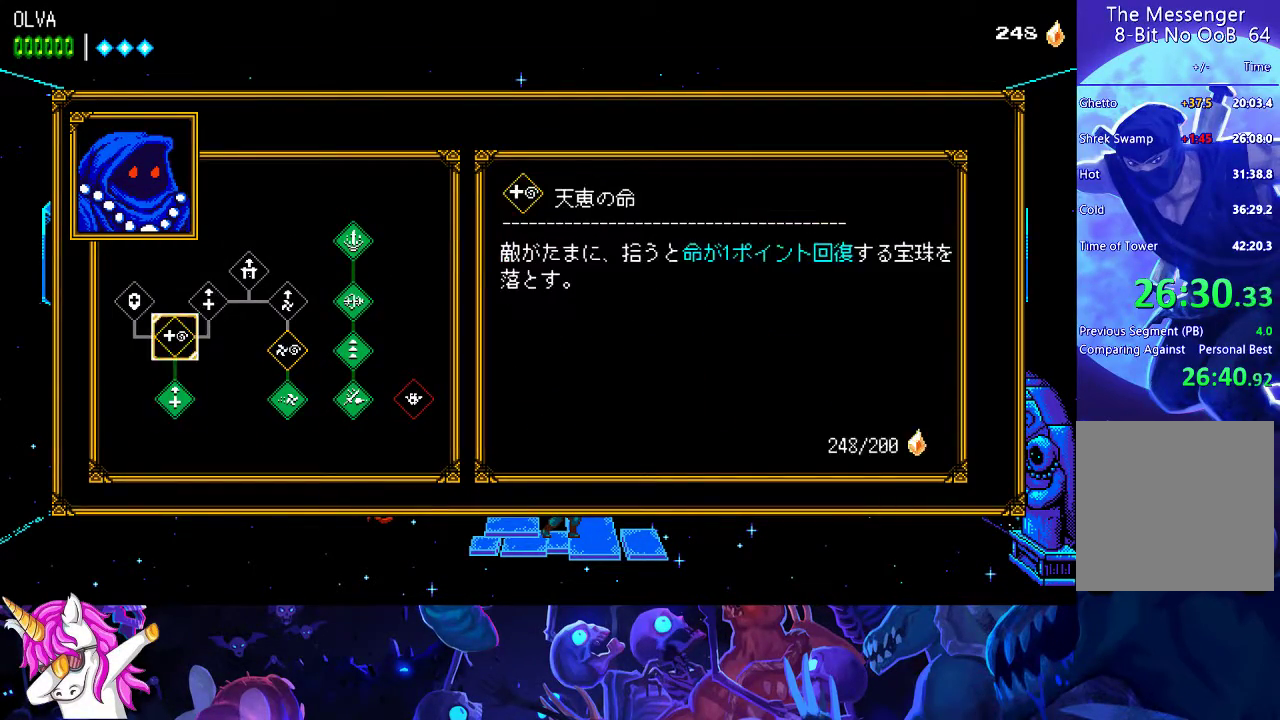
{"buttons": ["A", "R2"], "left_stick": "left", "button_events": [[50, "A", "down"], [183, "A", "up"], [367, "R2", "down"], [383, "A", "down"], [433, "B", "down"], [483, "B", "up"]]}
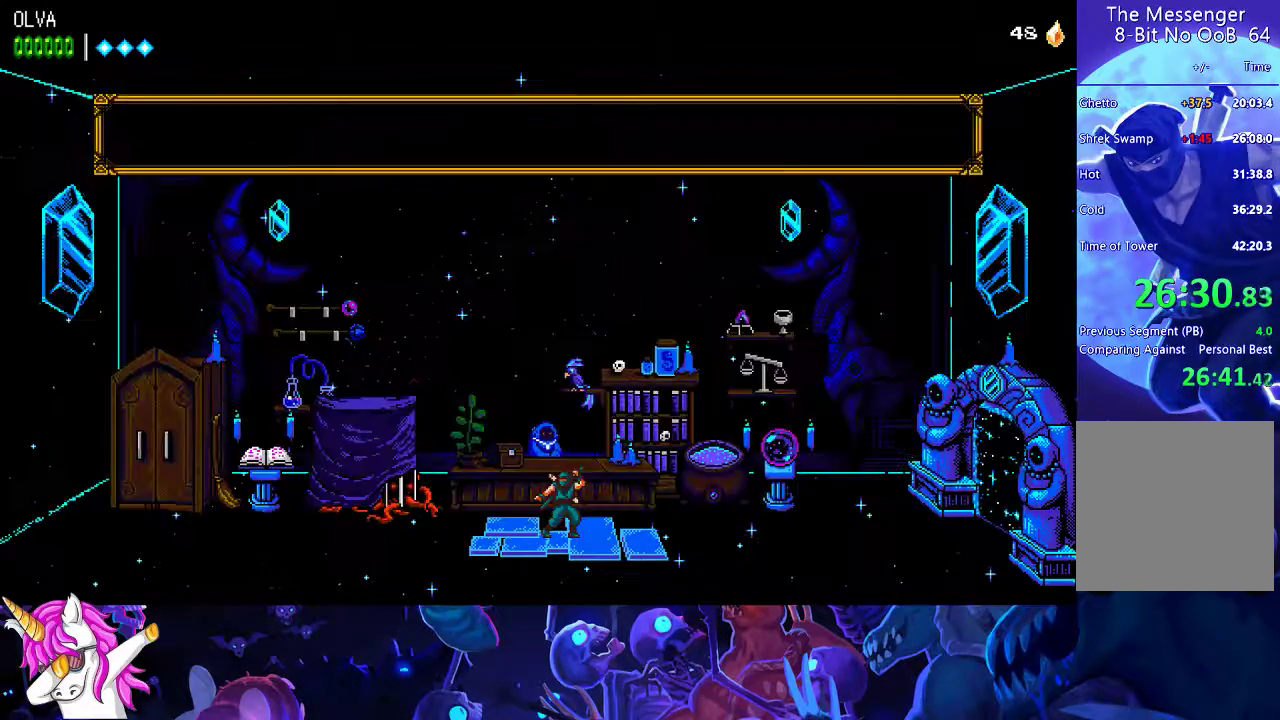
{"buttons": ["A", "R2"], "left_stick": "center", "button_events": [[17, "R2", "up"], [100, "R2", "down"], [200, "R2", "up"], [283, "R2", "down"], [400, "R2", "up"], [450, "R2", "down"]]}
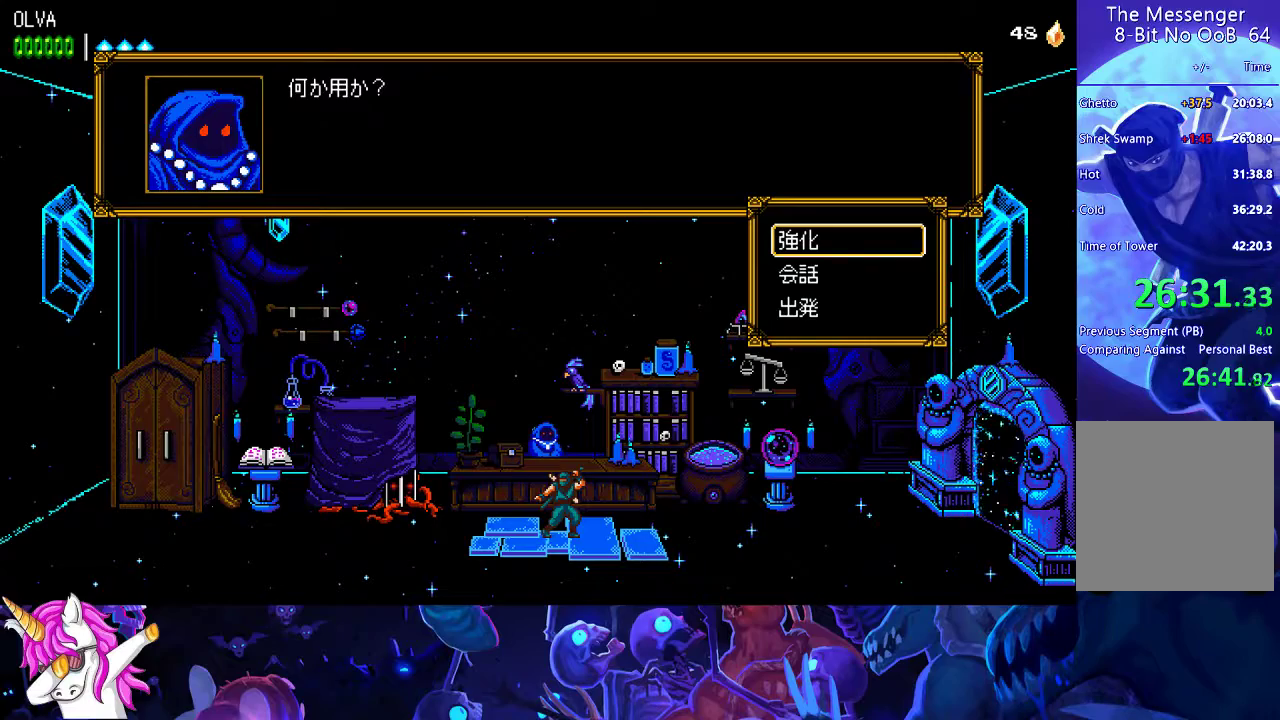
{"buttons": ["A"], "left_stick": "center", "button_events": [[67, "R2", "up"], [233, "R2", "down"], [333, "R2", "up"]]}
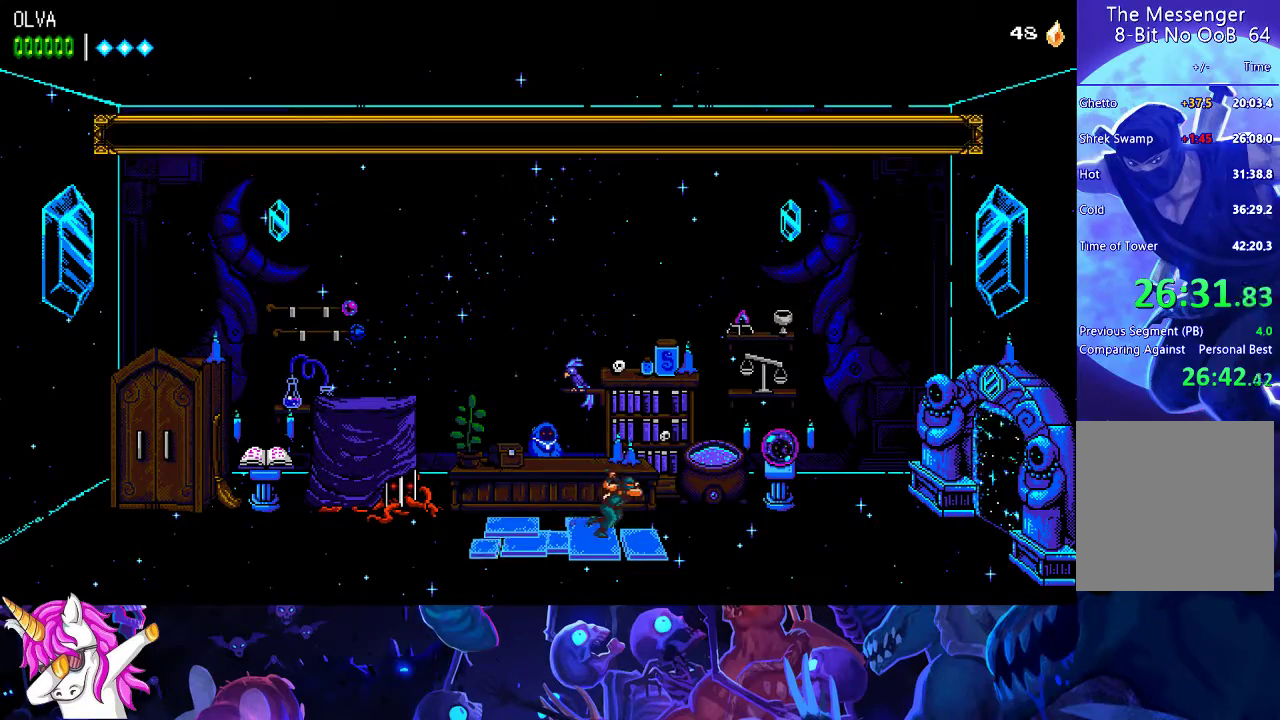
{"buttons": [], "left_stick": "center", "button_events": [[183, "A", "up"]]}
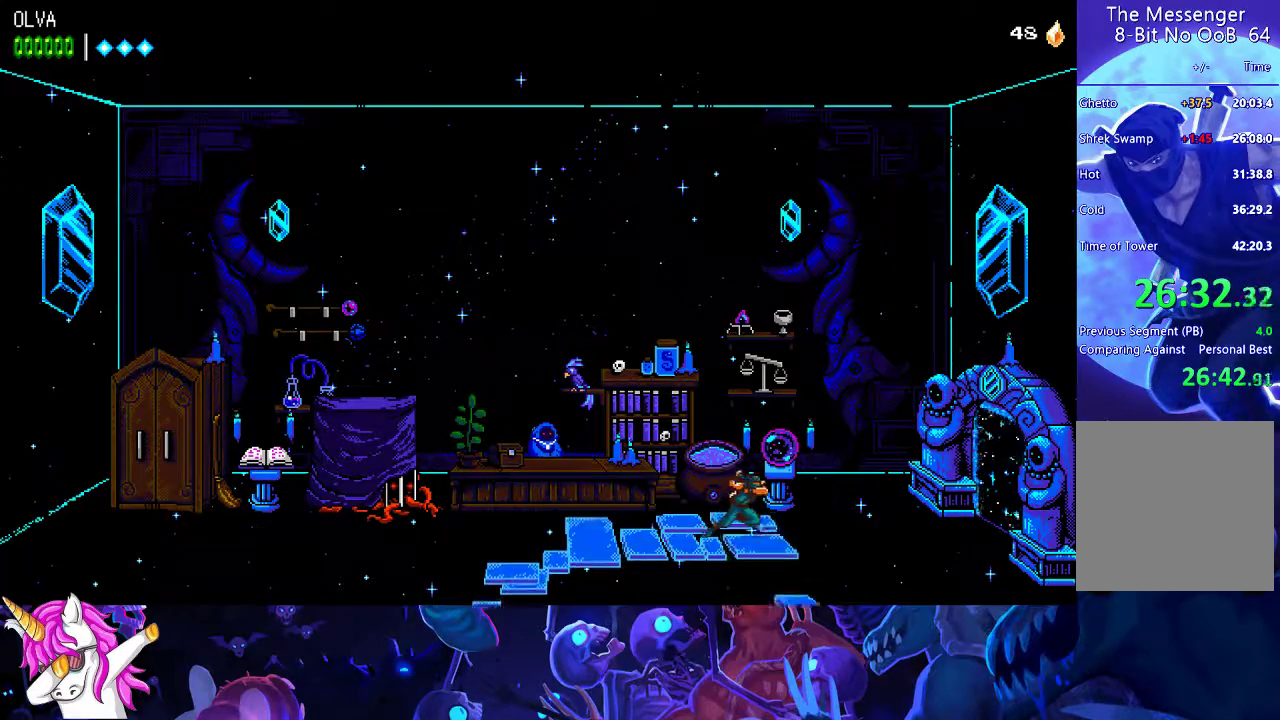
{"buttons": [], "left_stick": "center", "button_events": []}
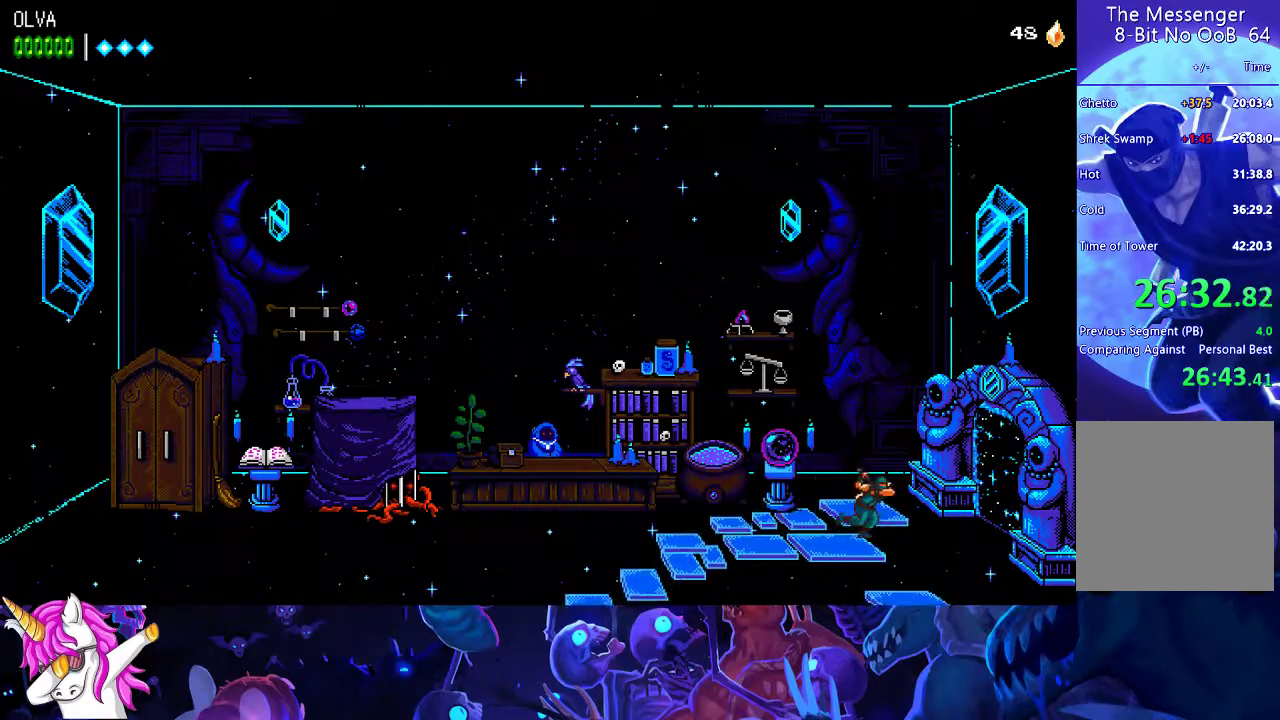
{"buttons": [], "left_stick": "center", "button_events": []}
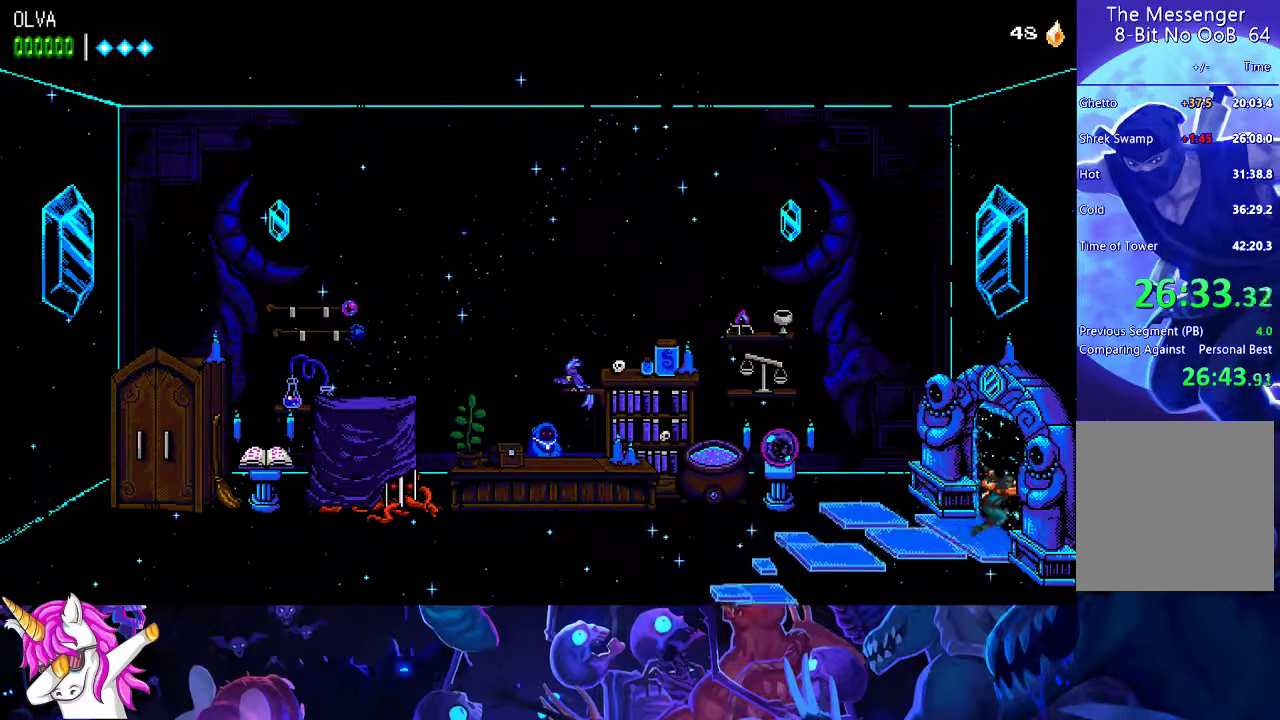
{"buttons": [], "left_stick": "center", "button_events": []}
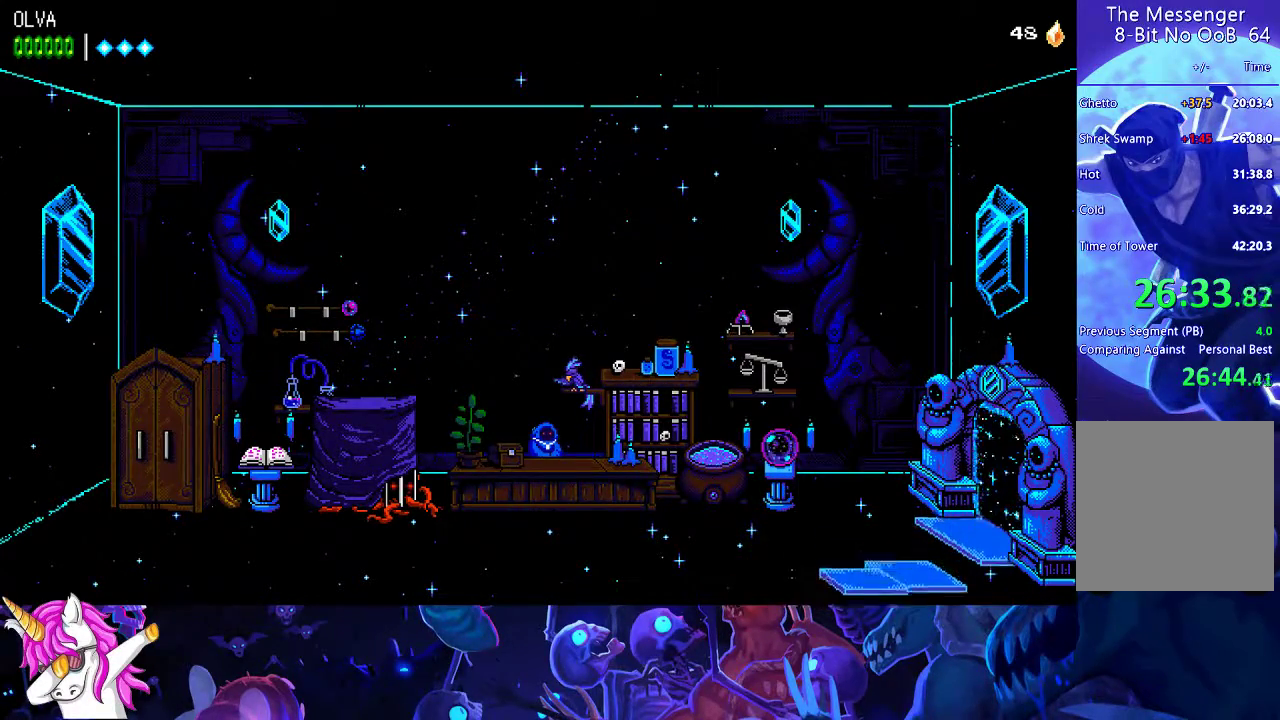
{"buttons": [], "left_stick": "center", "button_events": []}
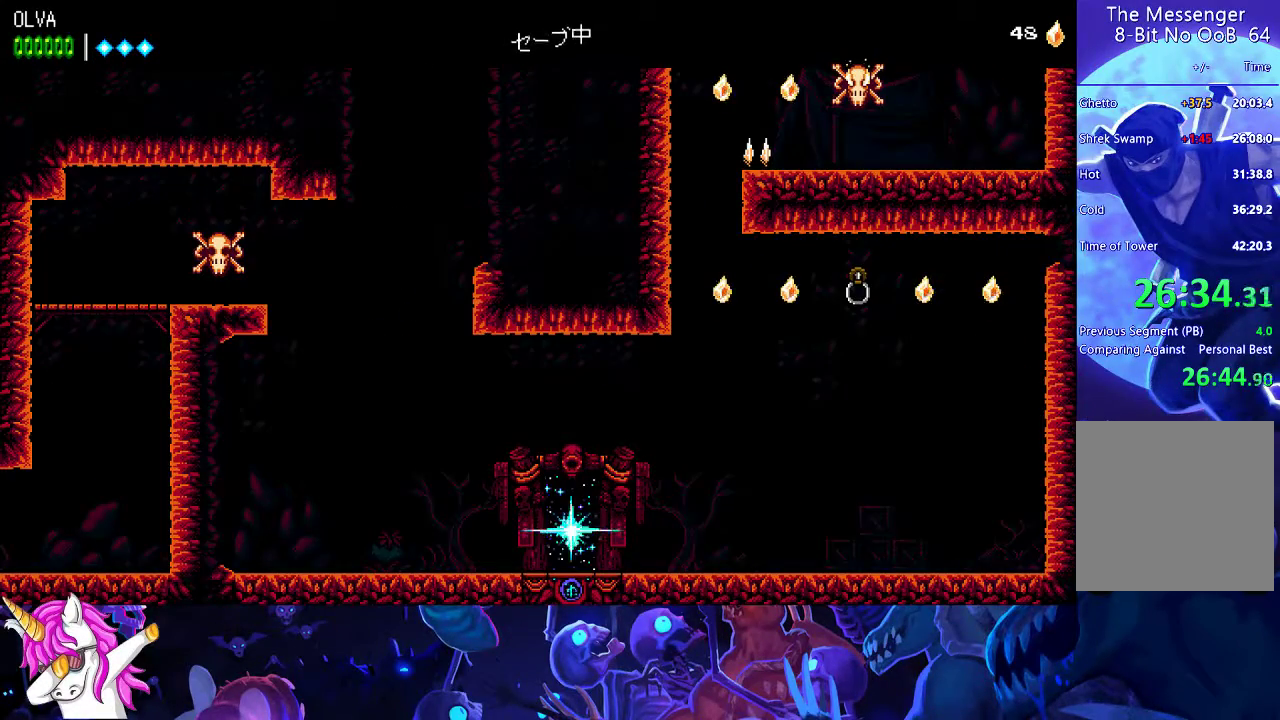
{"buttons": [], "left_stick": "center", "button_events": []}
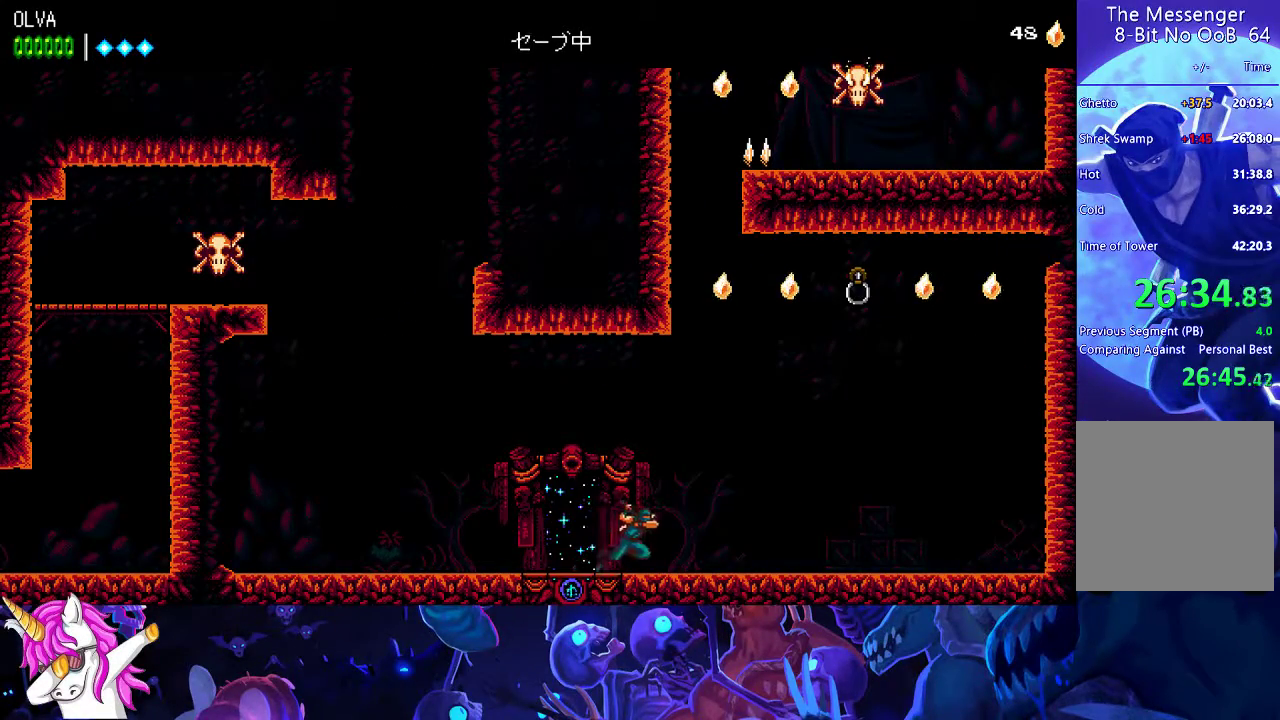
{"buttons": ["A"], "left_stick": "center", "button_events": [[367, "A", "down"]]}
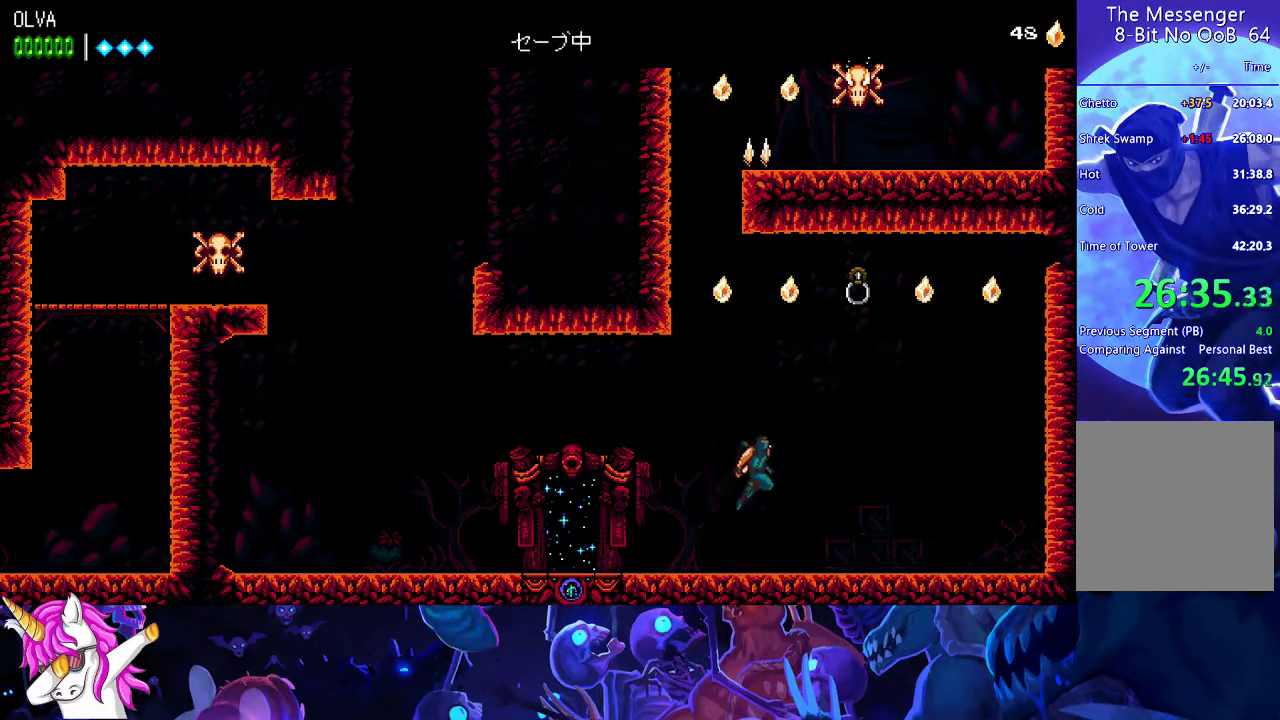
{"buttons": [], "left_stick": "center", "button_events": [[117, "R2", "down"], [150, "A", "up"], [283, "R2", "up"]]}
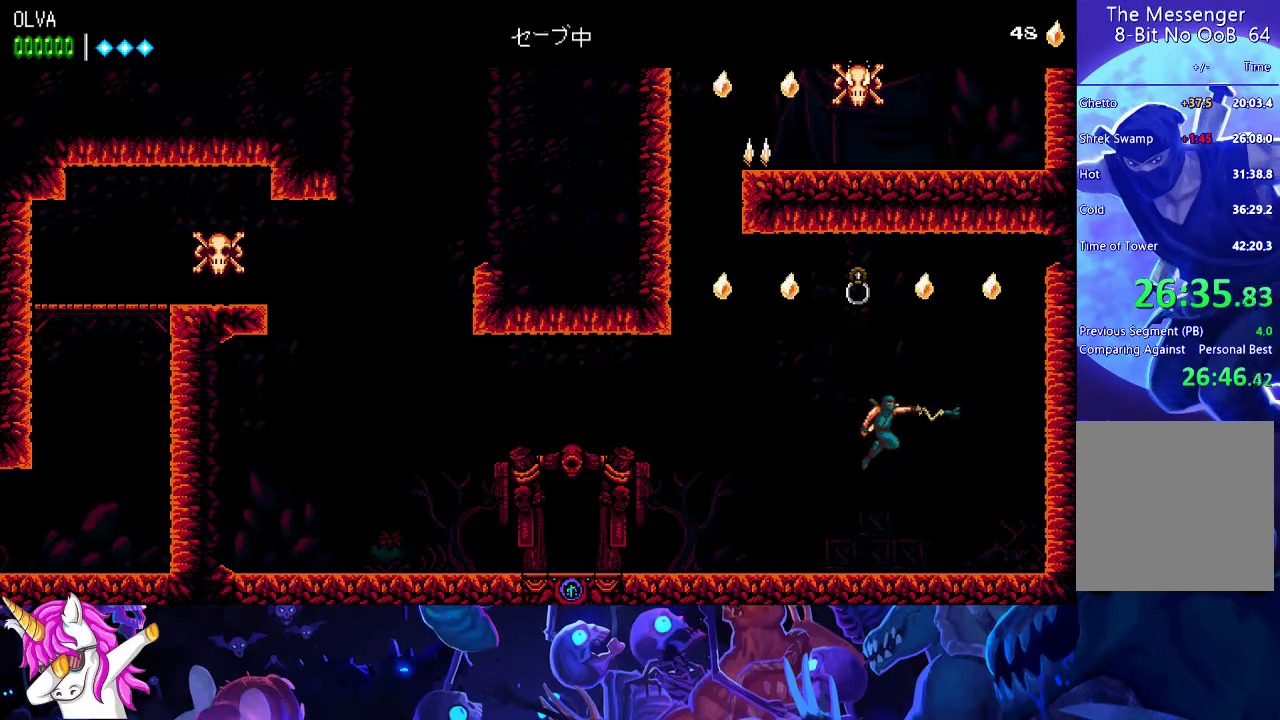
{"buttons": ["A"], "left_stick": "up", "button_events": [[167, "R2", "down"], [283, "R2", "up"], [417, "A", "down"]]}
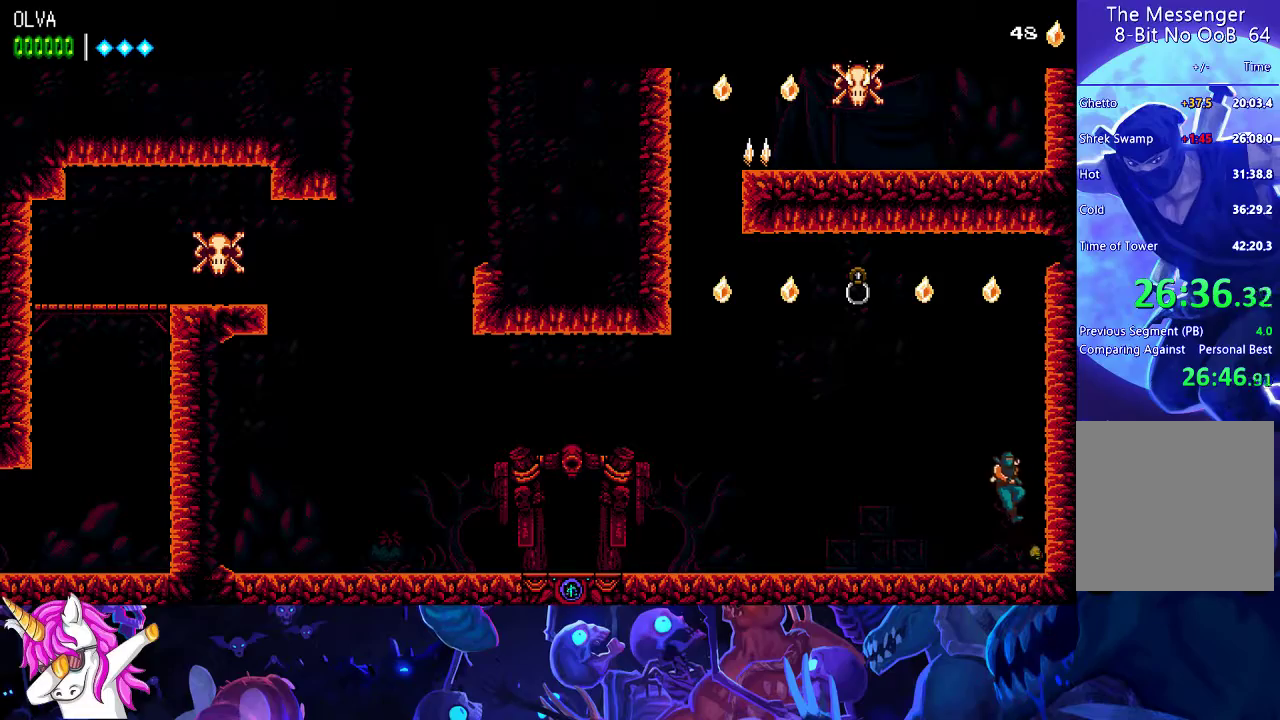
{"buttons": ["A"], "left_stick": "left", "button_events": [[200, "A", "up"], [300, "A", "down"]]}
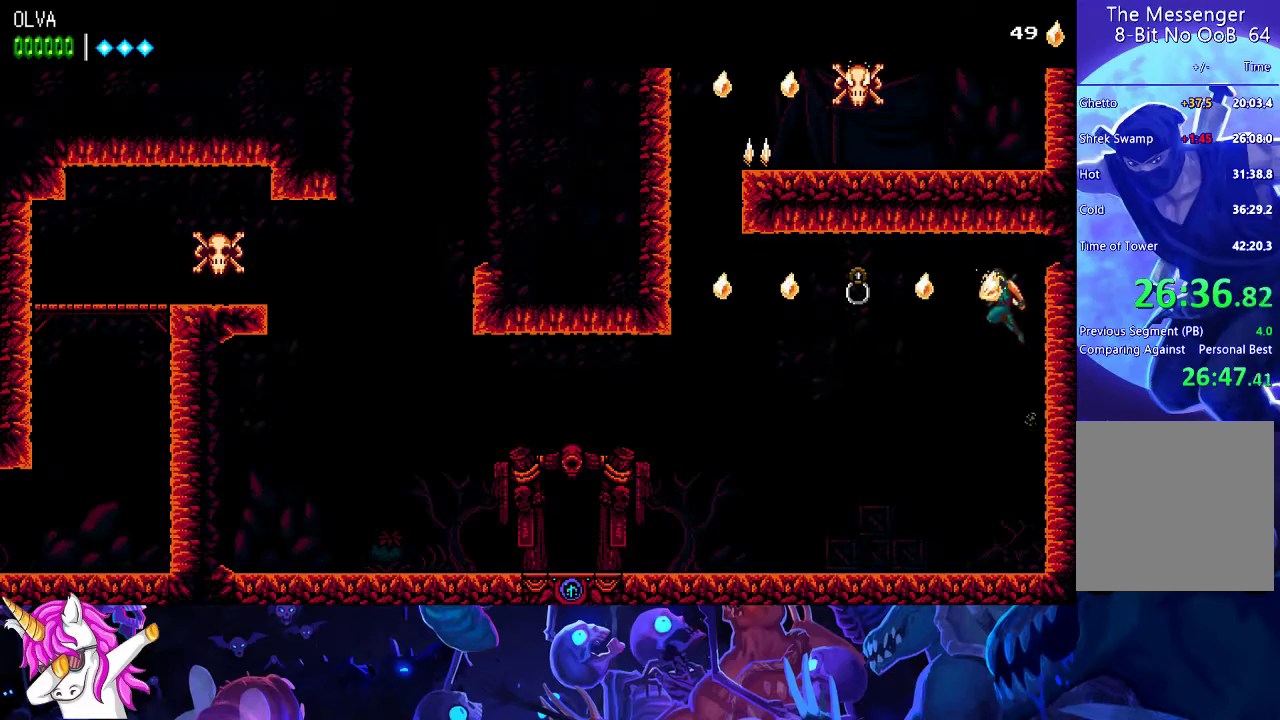
{"buttons": [], "left_stick": "left", "button_events": [[17, "A", "up"], [17, "R2", "down"], [117, "R2", "up"]]}
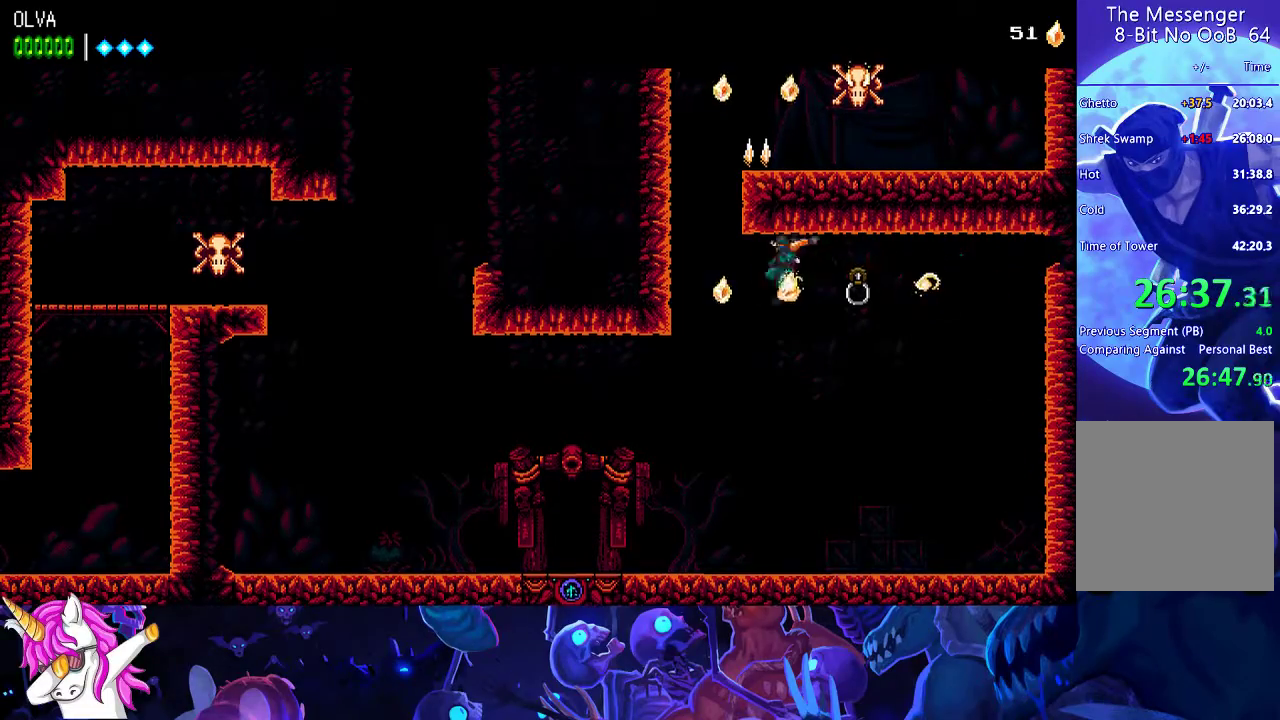
{"buttons": [], "left_stick": "left", "button_events": [[200, "A", "down"], [433, "A", "up"]]}
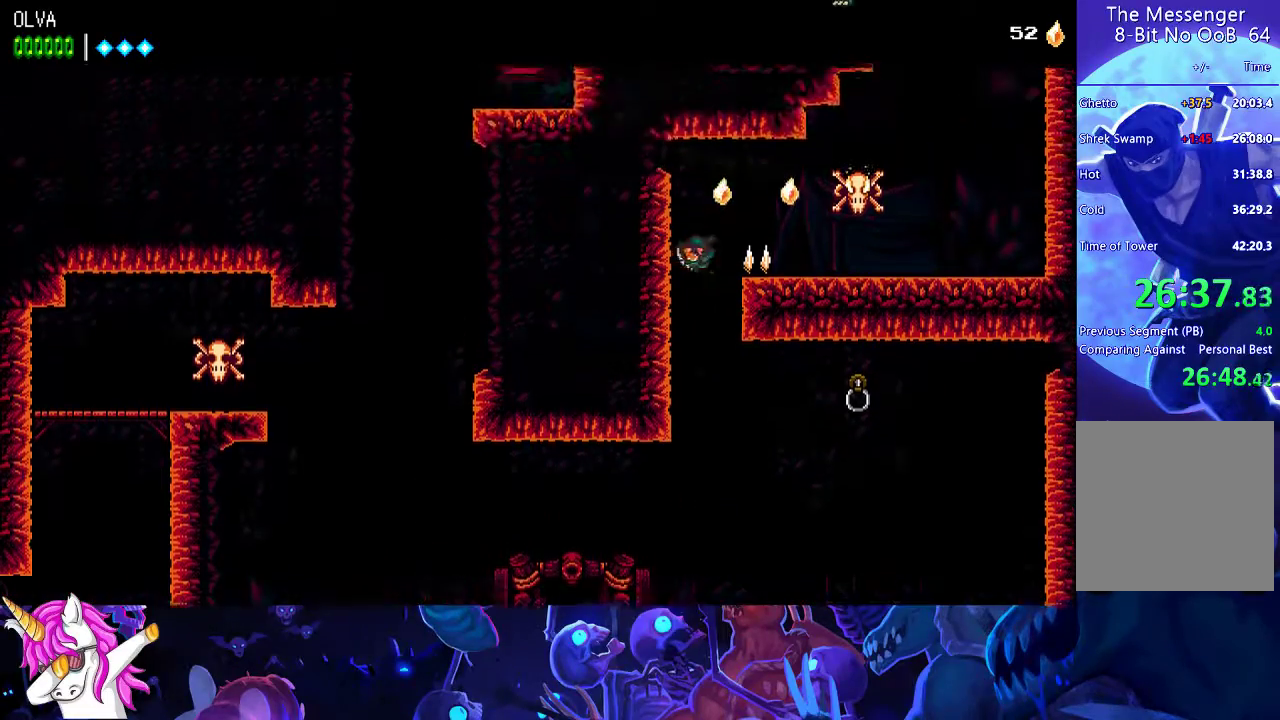
{"buttons": [], "left_stick": "center", "button_events": [[67, "A", "down"], [233, "A", "up"], [233, "R2", "down"], [333, "R2", "up"]]}
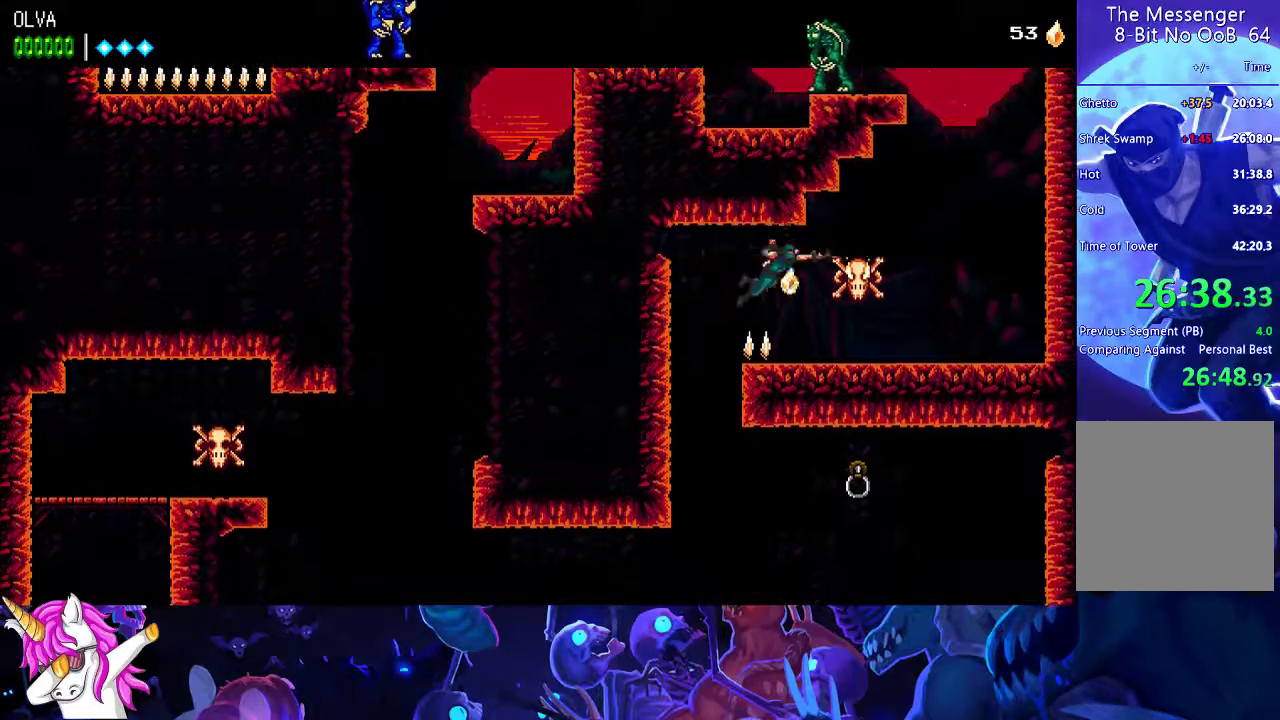
{"buttons": ["A"], "left_stick": "center", "button_events": [[367, "A", "down"]]}
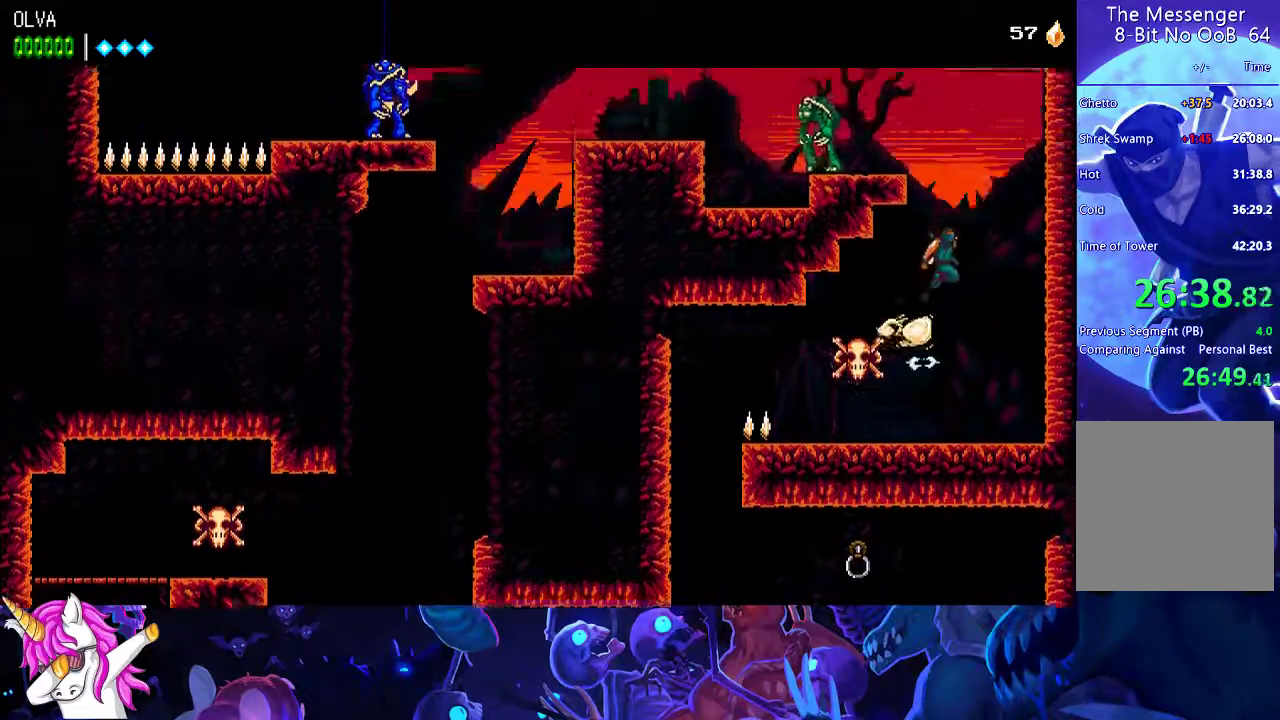
{"buttons": [], "left_stick": "left", "button_events": [[133, "A", "up"], [367, "A", "down"], [467, "A", "up"]]}
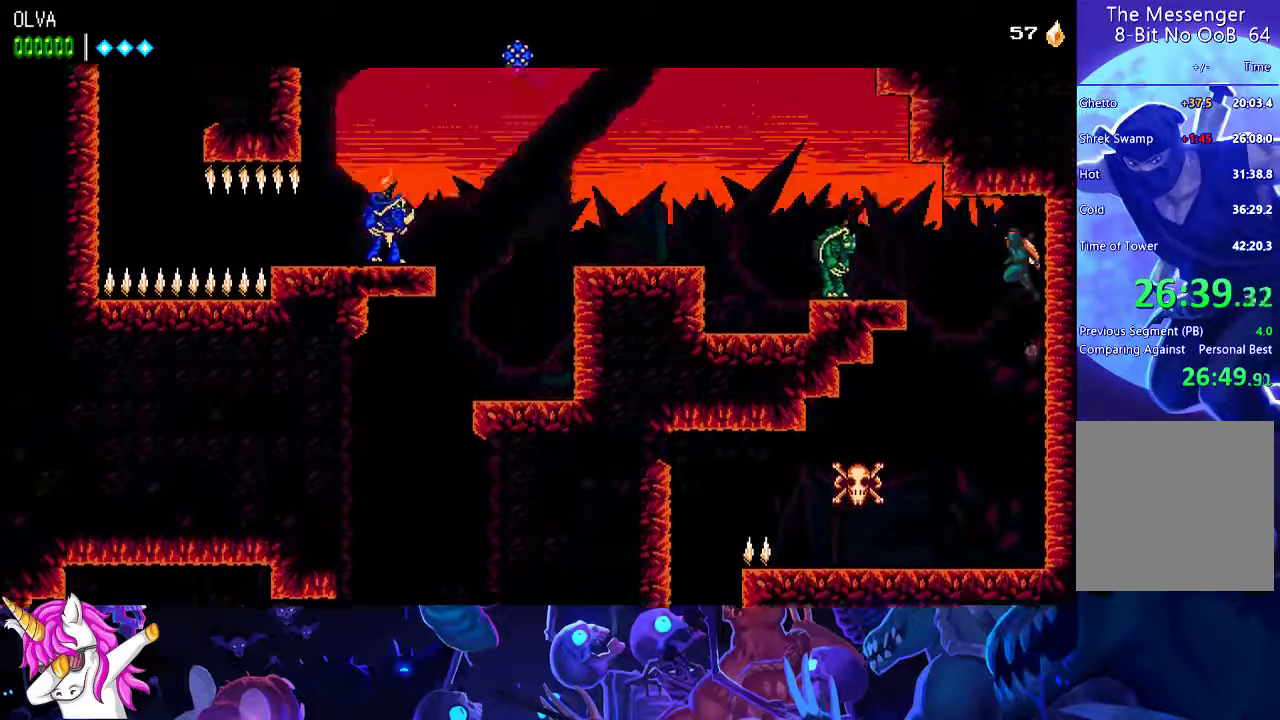
{"buttons": [], "left_stick": "left", "button_events": [[83, "R2", "down"], [167, "R2", "up"]]}
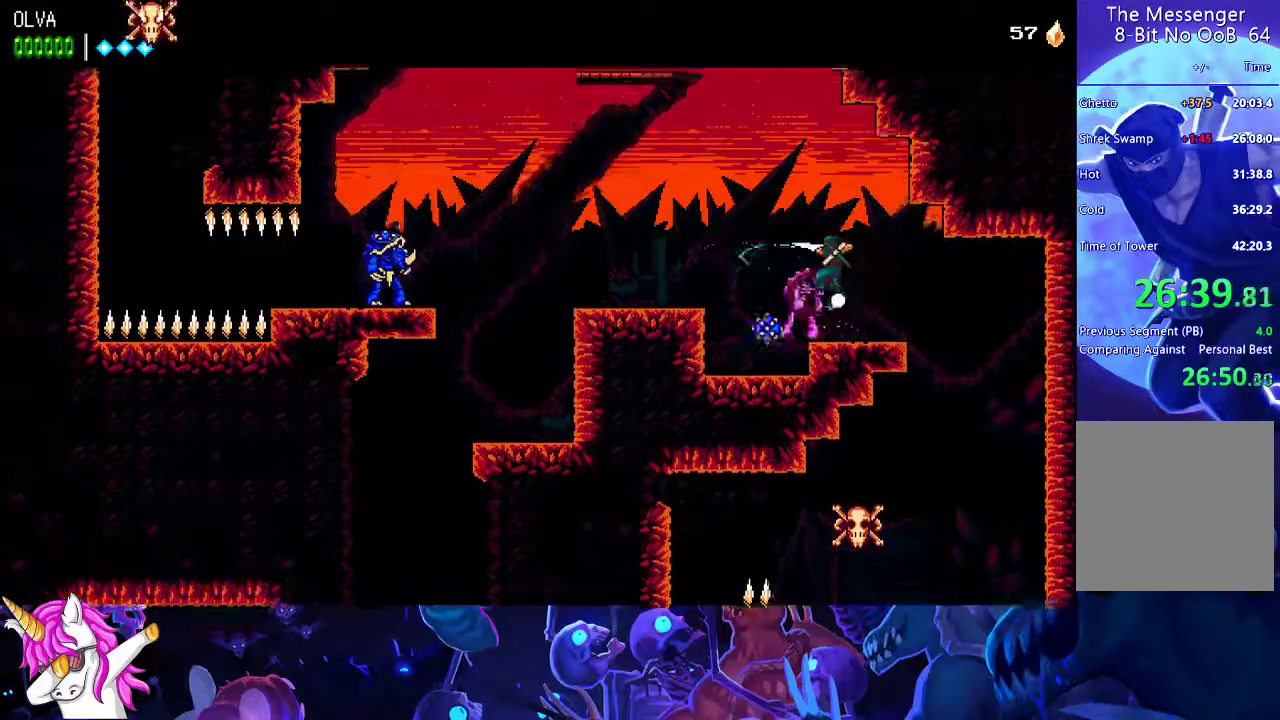
{"buttons": [], "left_stick": "left", "button_events": [[117, "A", "down"], [200, "A", "up"]]}
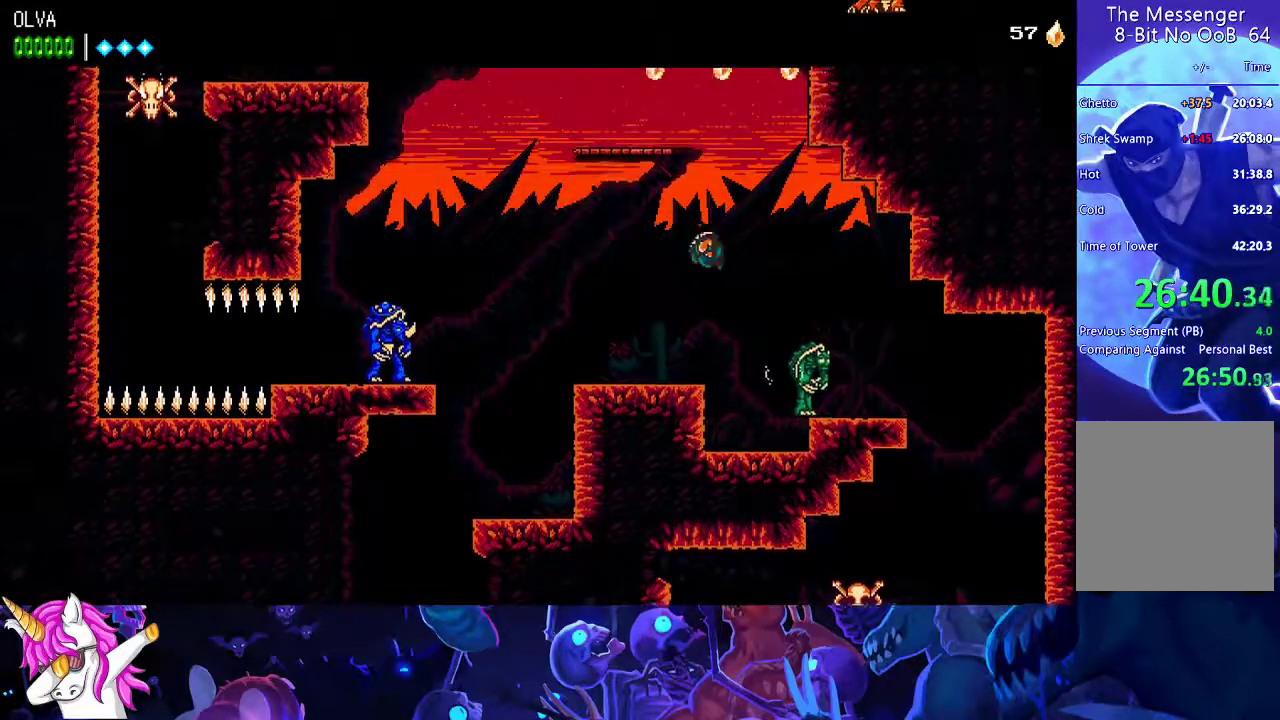
{"buttons": [], "left_stick": "left", "button_events": [[267, "R2", "down"], [367, "R2", "up"]]}